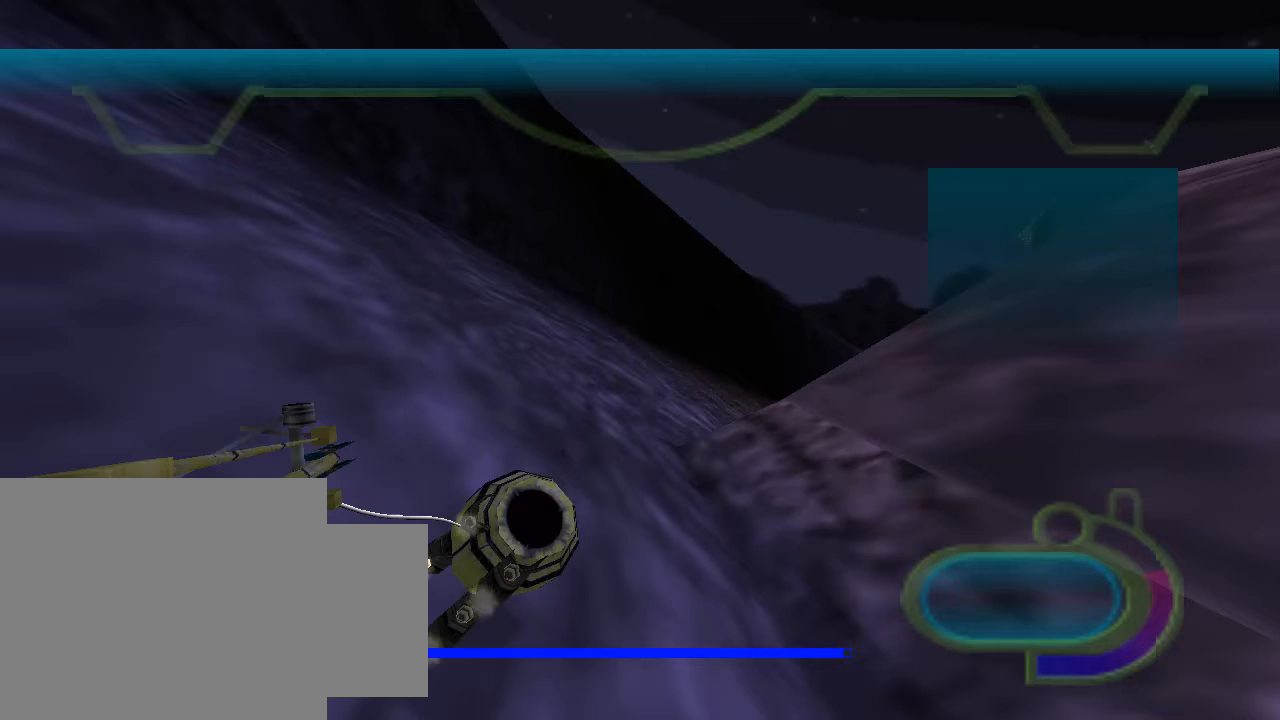
Gameplay with a controller (Xbox layout); each line is a JSON object with the inputs held at the frame after it (dt_ms = milliseconds from this image to that frame). "events" lists button and stick changes between this image and that frame as [ms after this image, input, new state], when the widget could be followed in between.
{"dt_ms": 500, "buttons": [], "left_stick": "center", "right_stick": "center", "events": []}
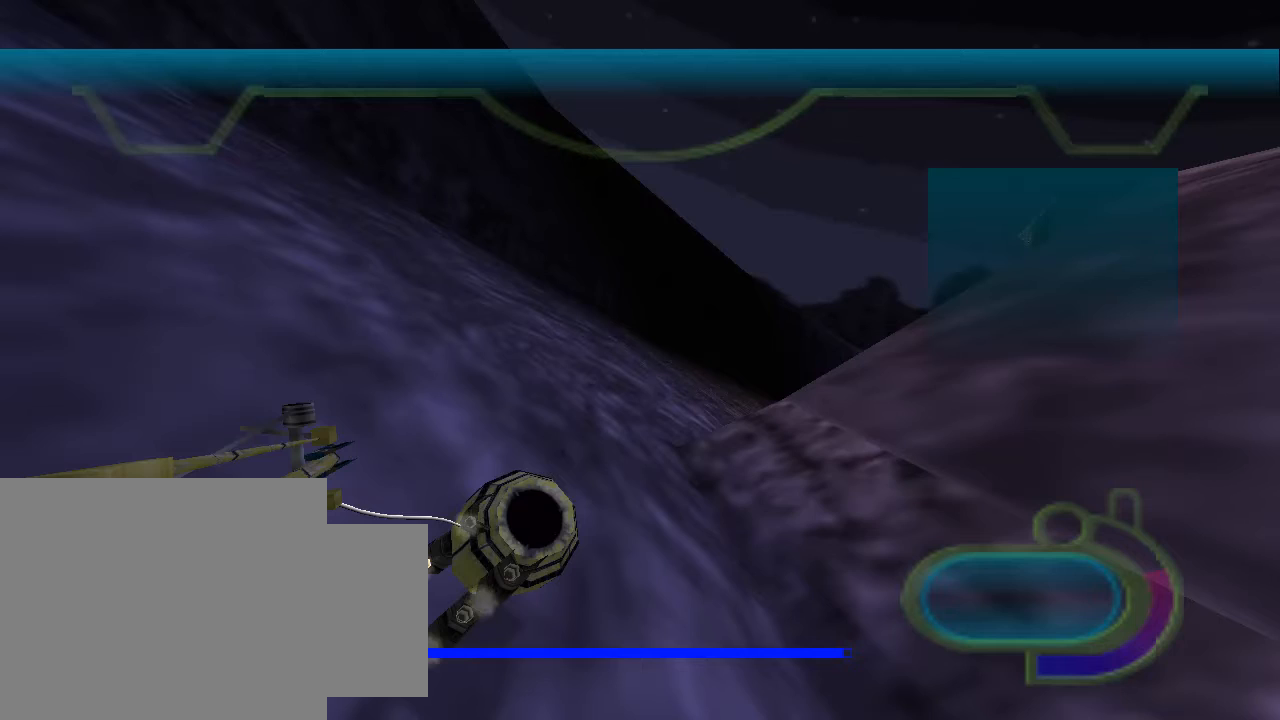
{"dt_ms": 500, "buttons": ["A"], "left_stick": "center", "right_stick": "center", "events": [[500, "A", "down"]]}
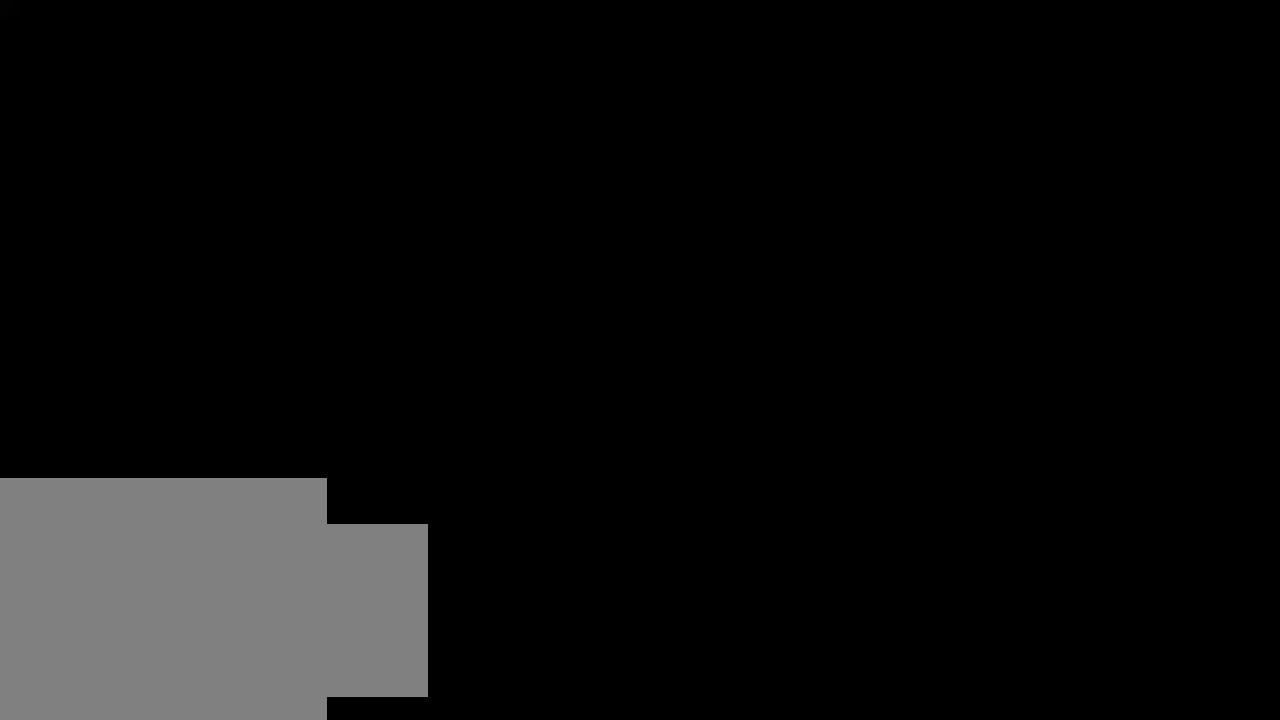
{"dt_ms": 500, "buttons": [], "left_stick": "center", "right_stick": "center", "events": [[100, "A", "up"], [367, "A", "down"], [500, "A", "up"]]}
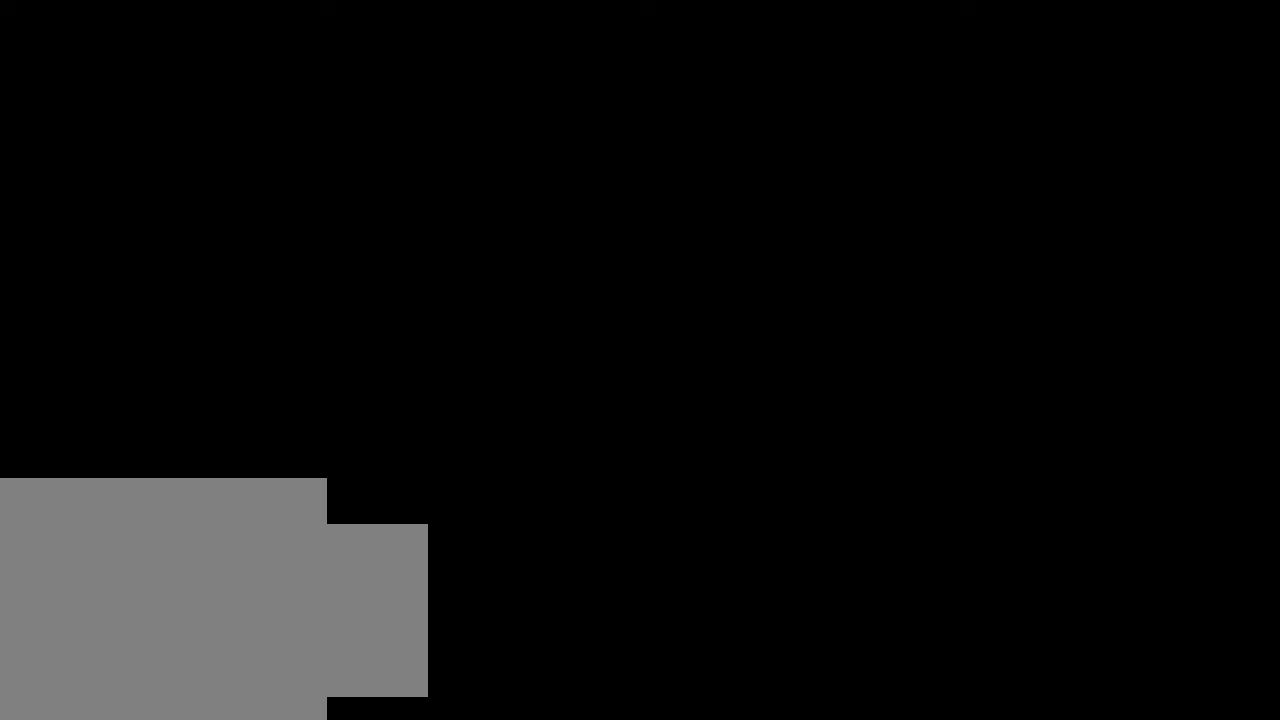
{"dt_ms": 500, "buttons": [], "left_stick": "center", "right_stick": "center", "events": [[167, "A", "down"], [267, "A", "up"], [400, "A", "down"], [500, "A", "up"]]}
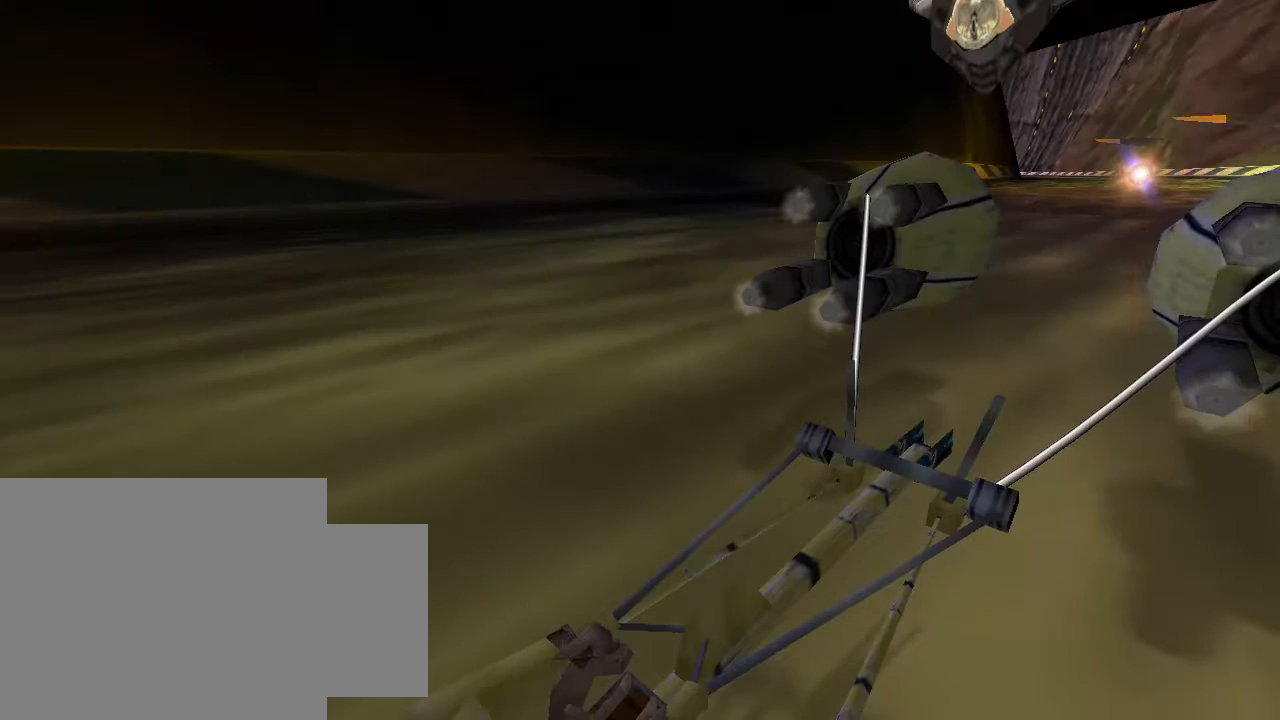
{"dt_ms": 500, "buttons": [], "left_stick": "center", "right_stick": "center", "events": [[133, "A", "down"], [233, "A", "up"]]}
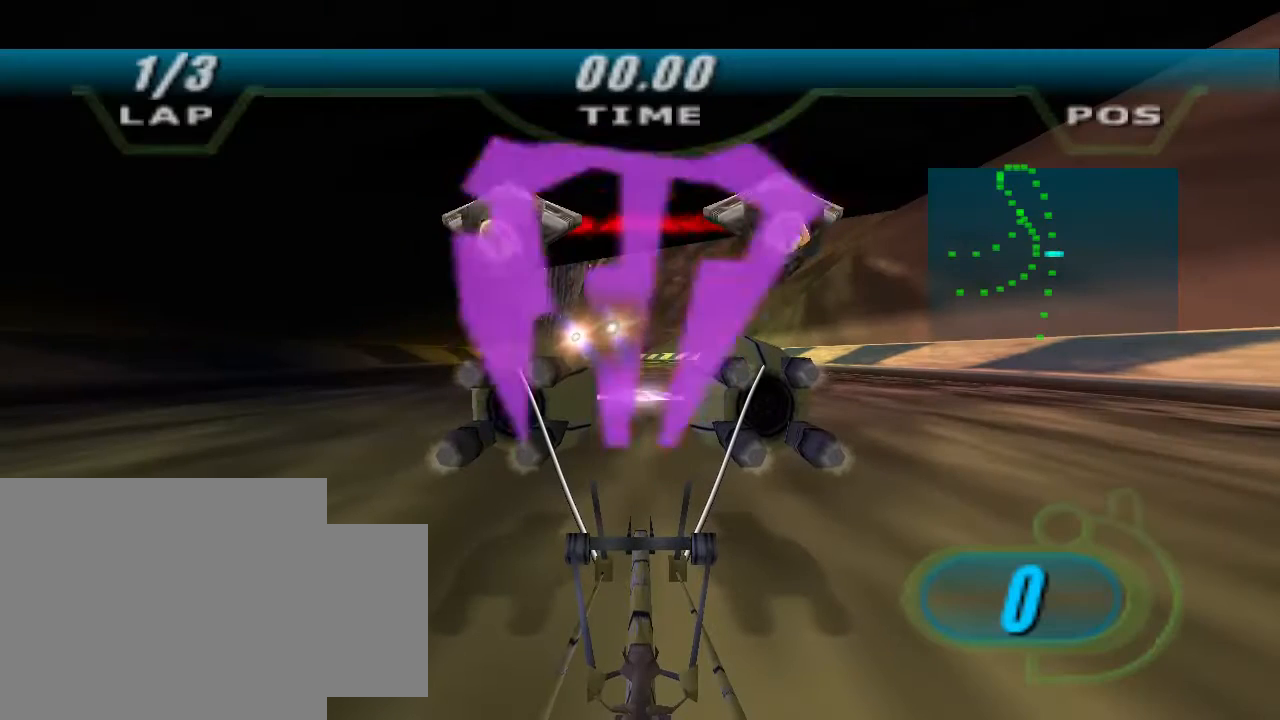
{"dt_ms": 500, "buttons": [], "left_stick": "center", "right_stick": "center", "events": []}
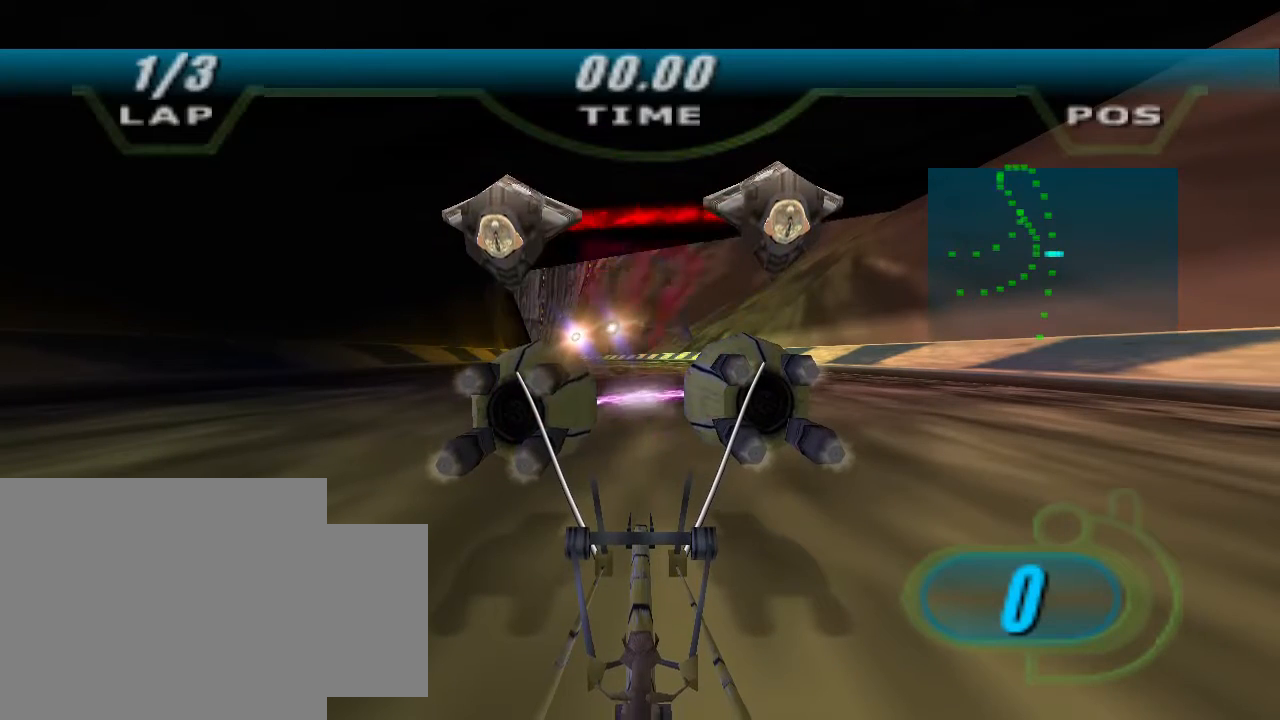
{"dt_ms": 500, "buttons": [], "left_stick": "center", "right_stick": "center", "events": []}
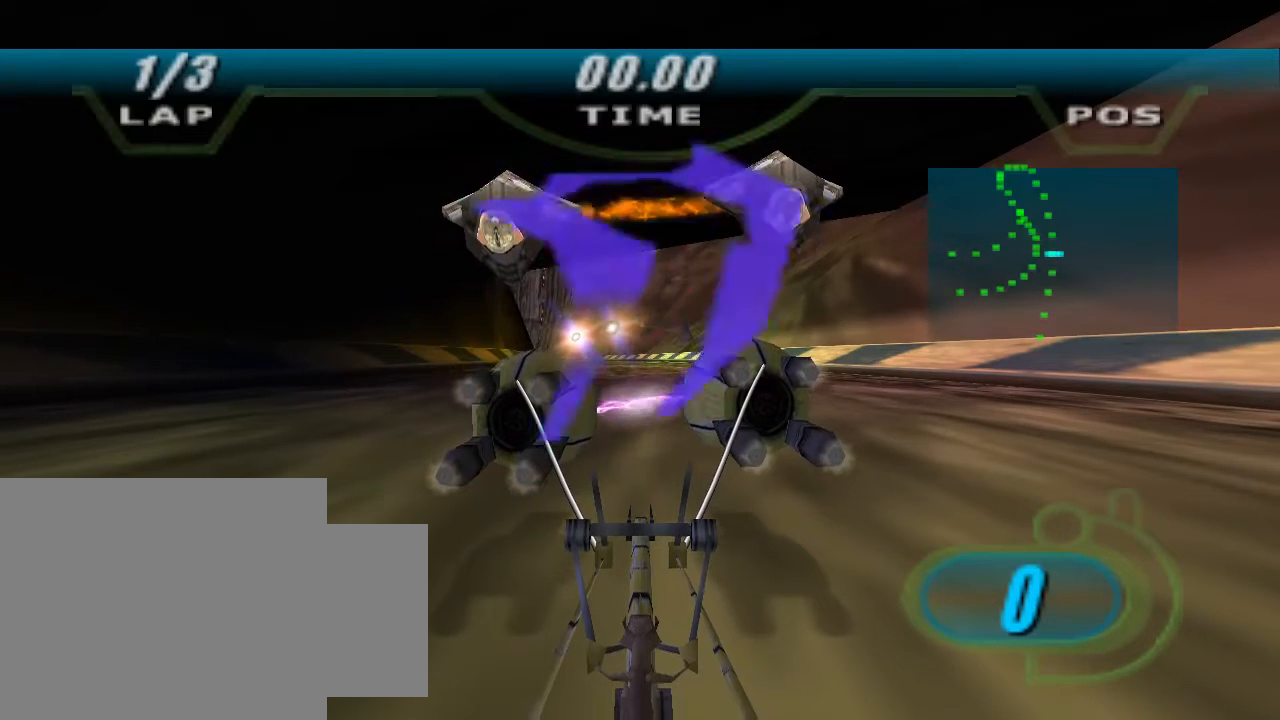
{"dt_ms": 500, "buttons": [], "left_stick": "up", "right_stick": "center", "events": [[367, "left_stick", "up"]]}
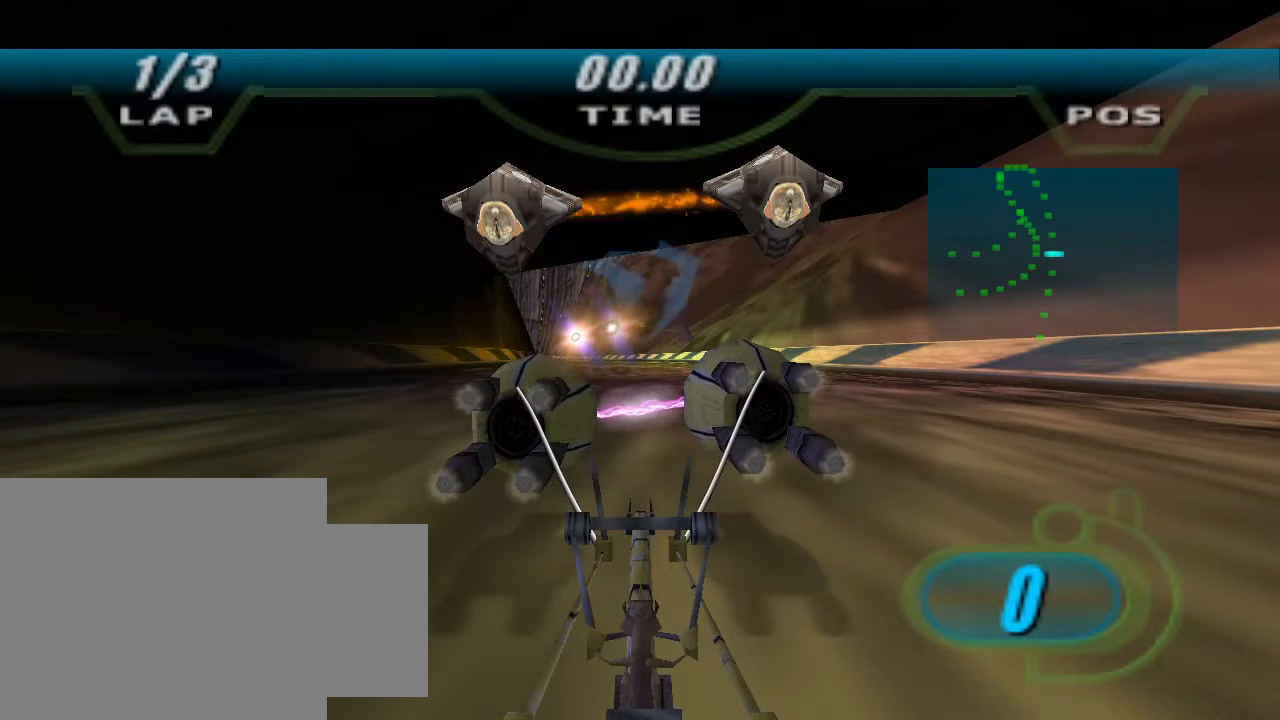
{"dt_ms": 500, "buttons": [], "left_stick": "up", "right_stick": "center", "events": []}
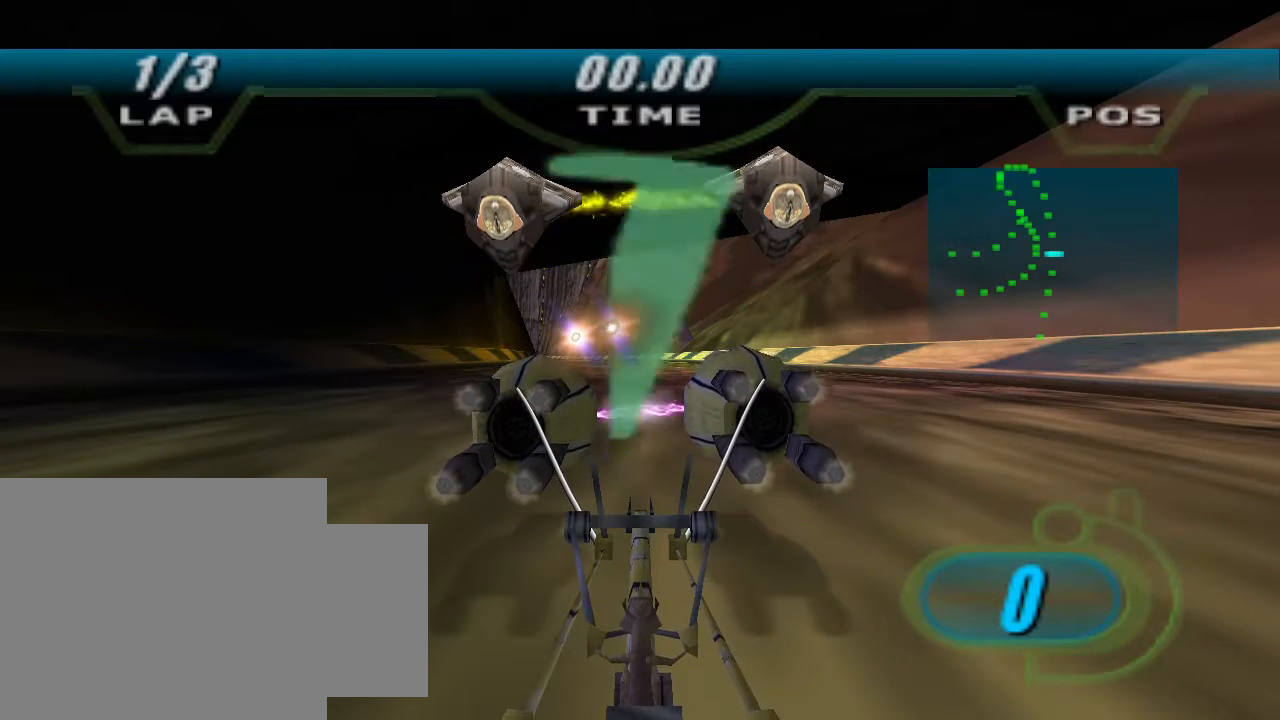
{"dt_ms": 500, "buttons": [], "left_stick": "up", "right_stick": "center", "events": []}
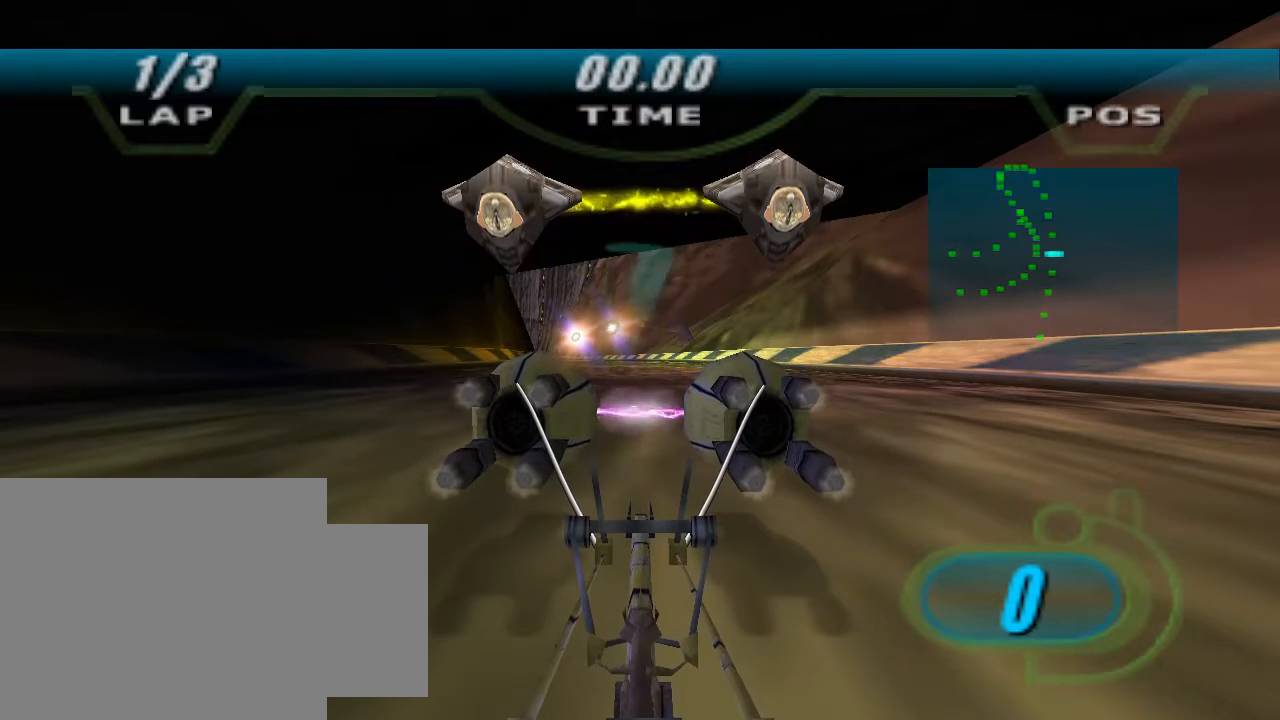
{"dt_ms": 500, "buttons": ["X", "L2", "R2"], "left_stick": "up", "right_stick": "center", "events": [[200, "L2", "down"], [233, "X", "down"], [300, "R2", "down"]]}
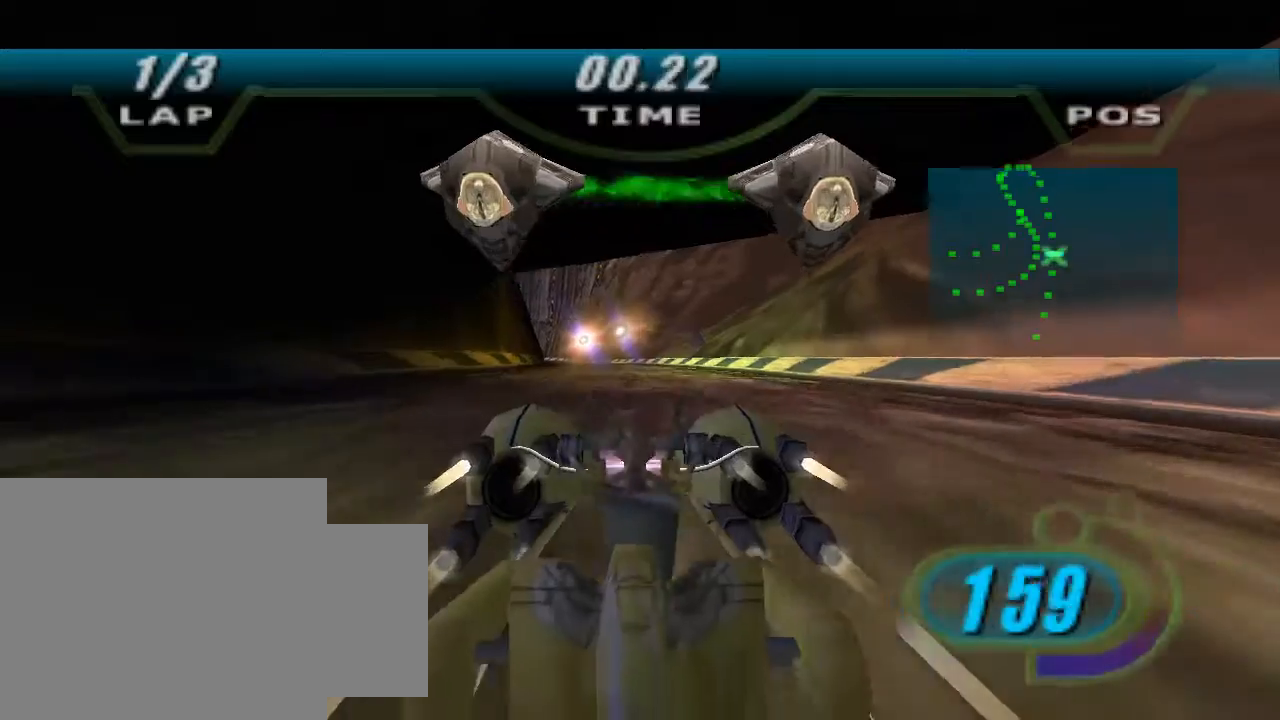
{"dt_ms": 500, "buttons": ["X", "L2", "R2"], "left_stick": "up", "right_stick": "center", "events": []}
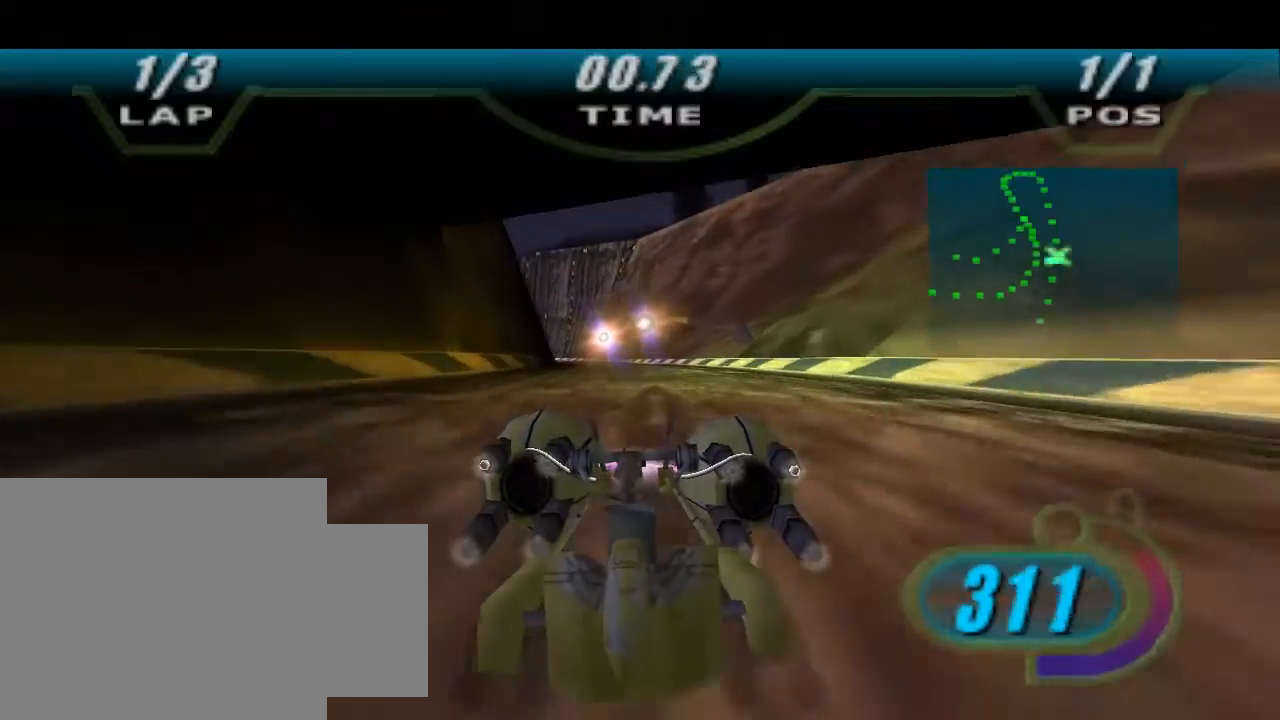
{"dt_ms": 1000, "buttons": ["X", "L2", "R2"], "left_stick": "up", "right_stick": "center", "events": [[300, "R2", "up"], [767, "R2", "down"]]}
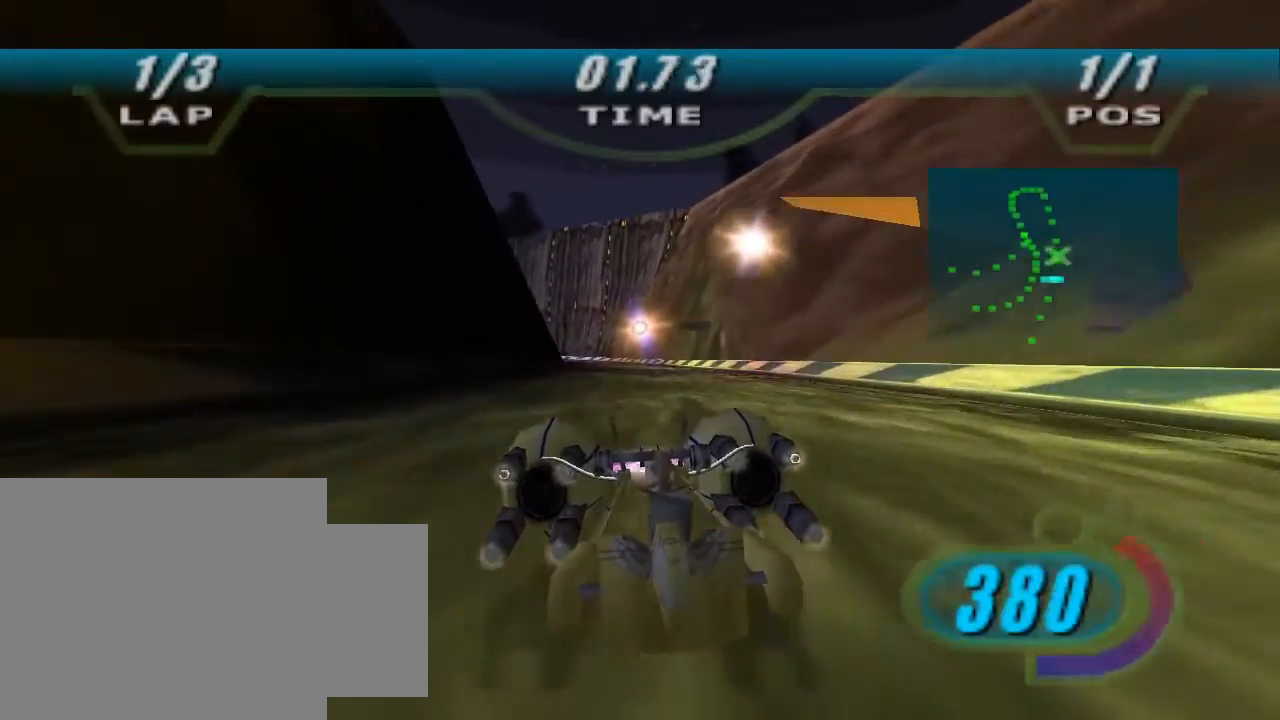
{"dt_ms": 500, "buttons": ["X", "L2", "R2"], "left_stick": "up", "right_stick": "center", "events": []}
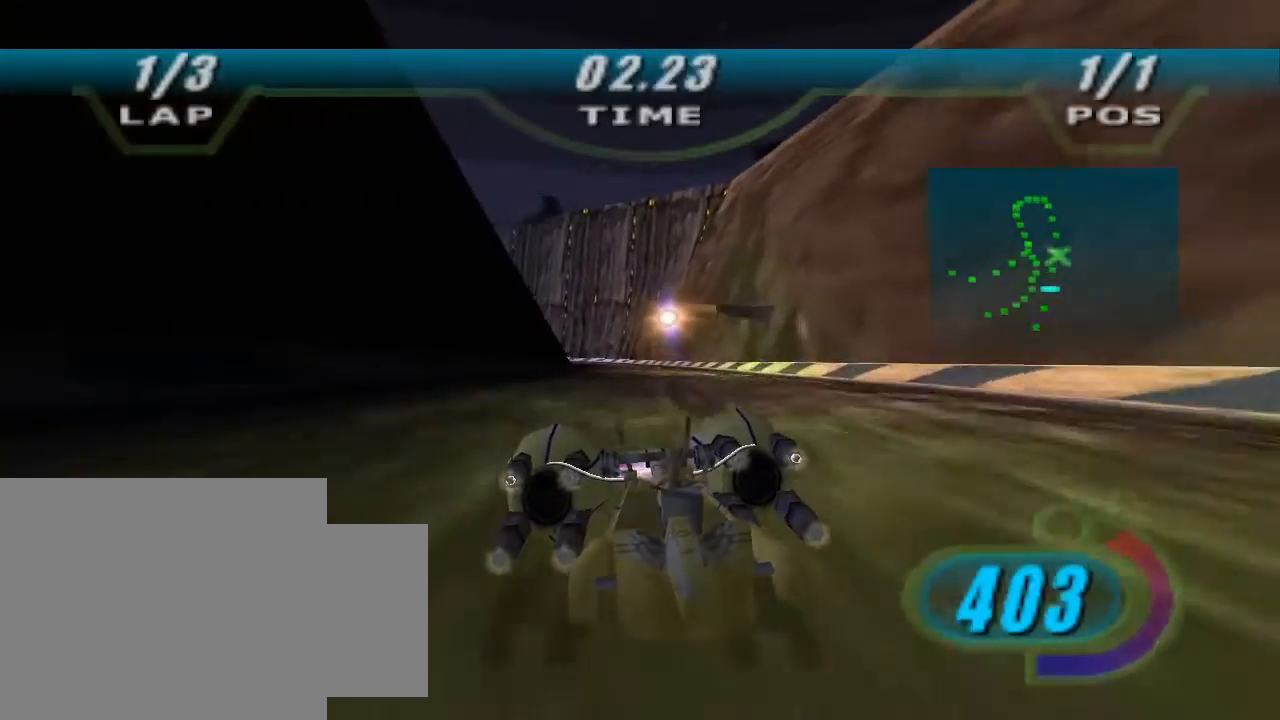
{"dt_ms": 500, "buttons": ["X", "L2", "R2"], "left_stick": "up", "right_stick": "center", "events": []}
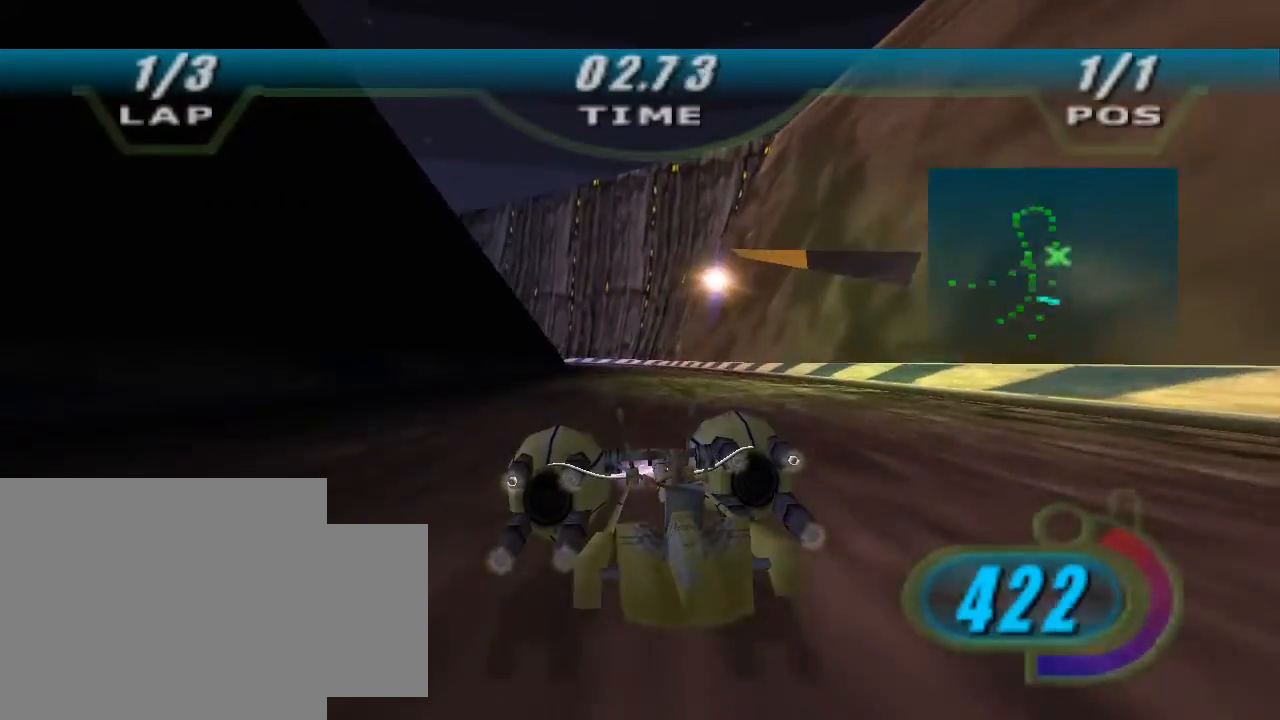
{"dt_ms": 500, "buttons": ["X", "L2", "R2"], "left_stick": "up", "right_stick": "center", "events": []}
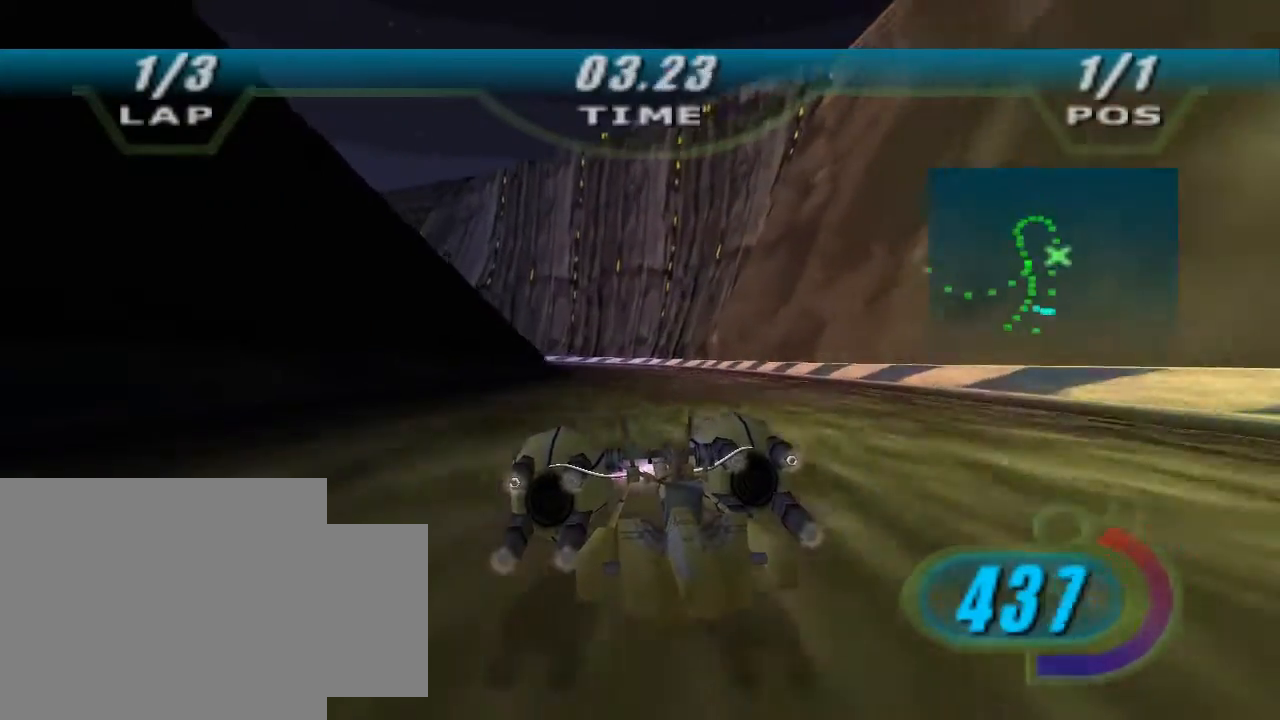
{"dt_ms": 500, "buttons": ["X", "L2", "R2"], "left_stick": "up-left", "right_stick": "center", "events": [[400, "left_stick", "up-left"]]}
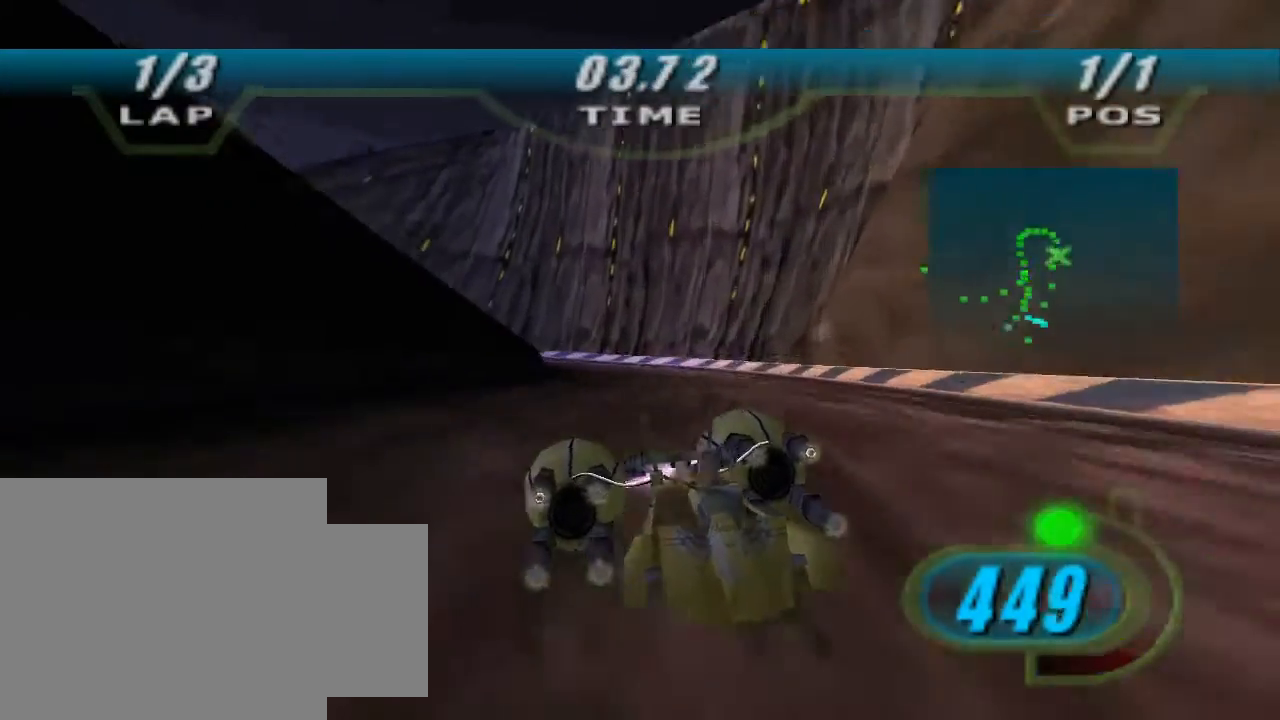
{"dt_ms": 500, "buttons": ["L2", "R2", "L3"], "left_stick": "left", "right_stick": "center", "events": [[167, "X", "up"], [167, "left_stick", "left"], [467, "L3", "down"]]}
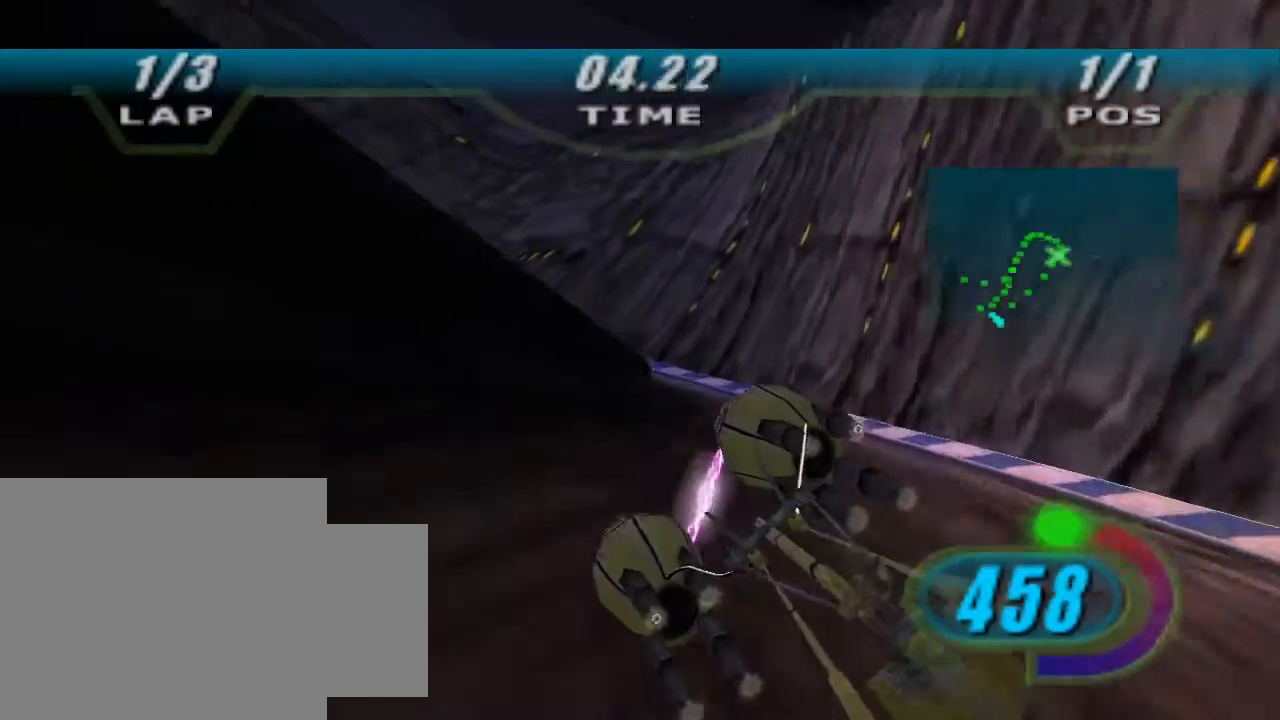
{"dt_ms": 500, "buttons": ["L2", "R2", "L3"], "left_stick": "left", "right_stick": "center", "events": []}
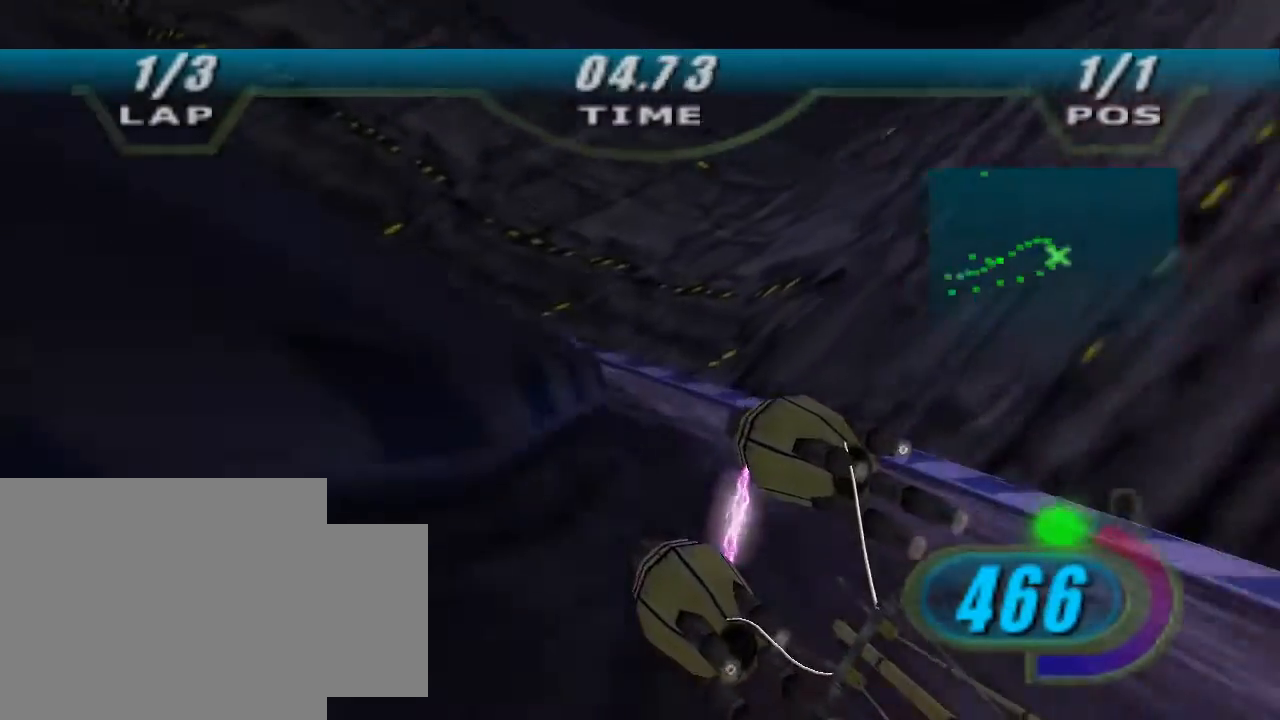
{"dt_ms": 500, "buttons": ["R2"], "left_stick": "left", "right_stick": "center", "events": [[67, "L3", "up"], [200, "L2", "up"]]}
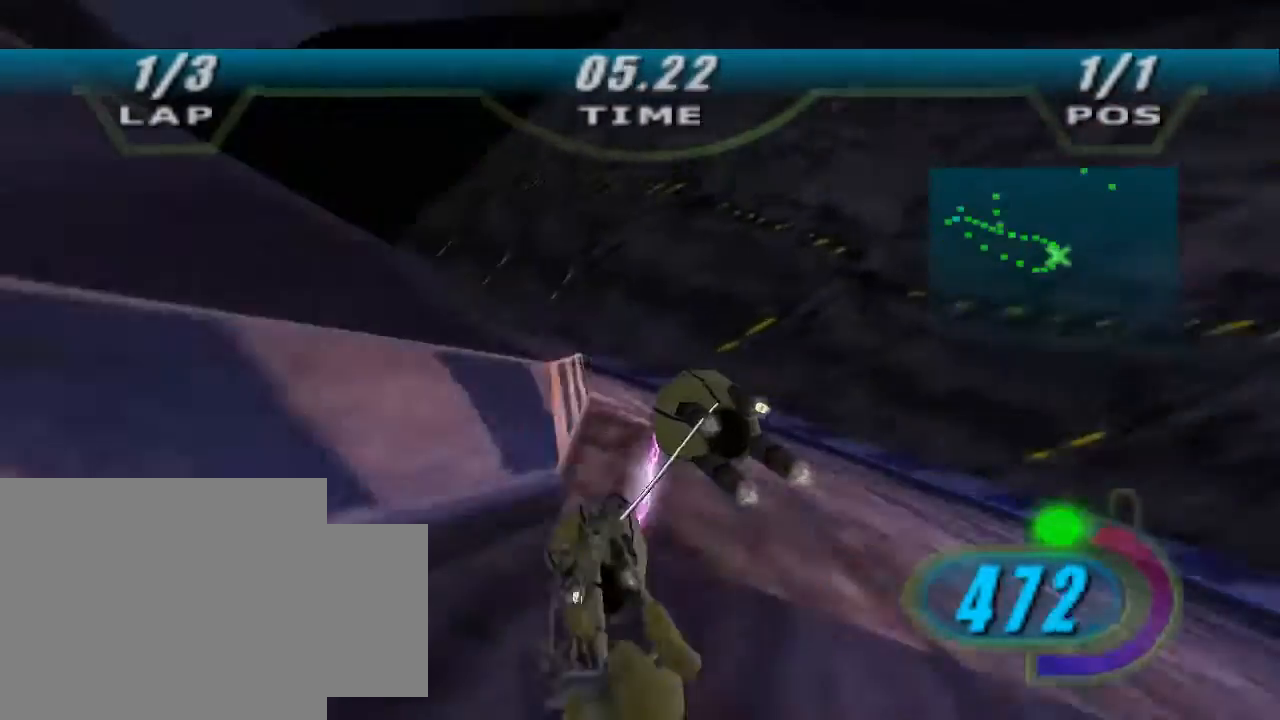
{"dt_ms": 500, "buttons": ["X", "R2"], "left_stick": "left", "right_stick": "center", "events": [[67, "R2", "up"], [67, "X", "down"], [300, "R2", "down"]]}
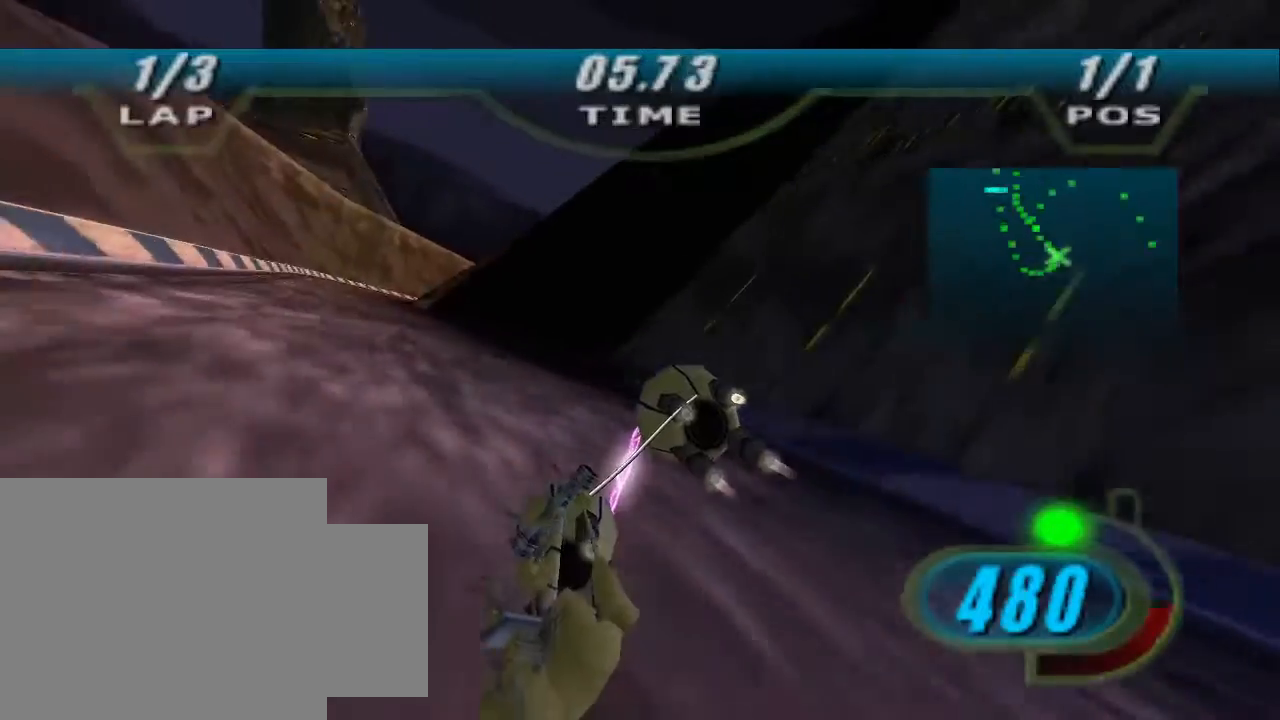
{"dt_ms": 500, "buttons": ["X", "R2"], "left_stick": "up-left", "right_stick": "center", "events": [[133, "R2", "up"], [200, "R2", "down"], [433, "left_stick", "up-left"]]}
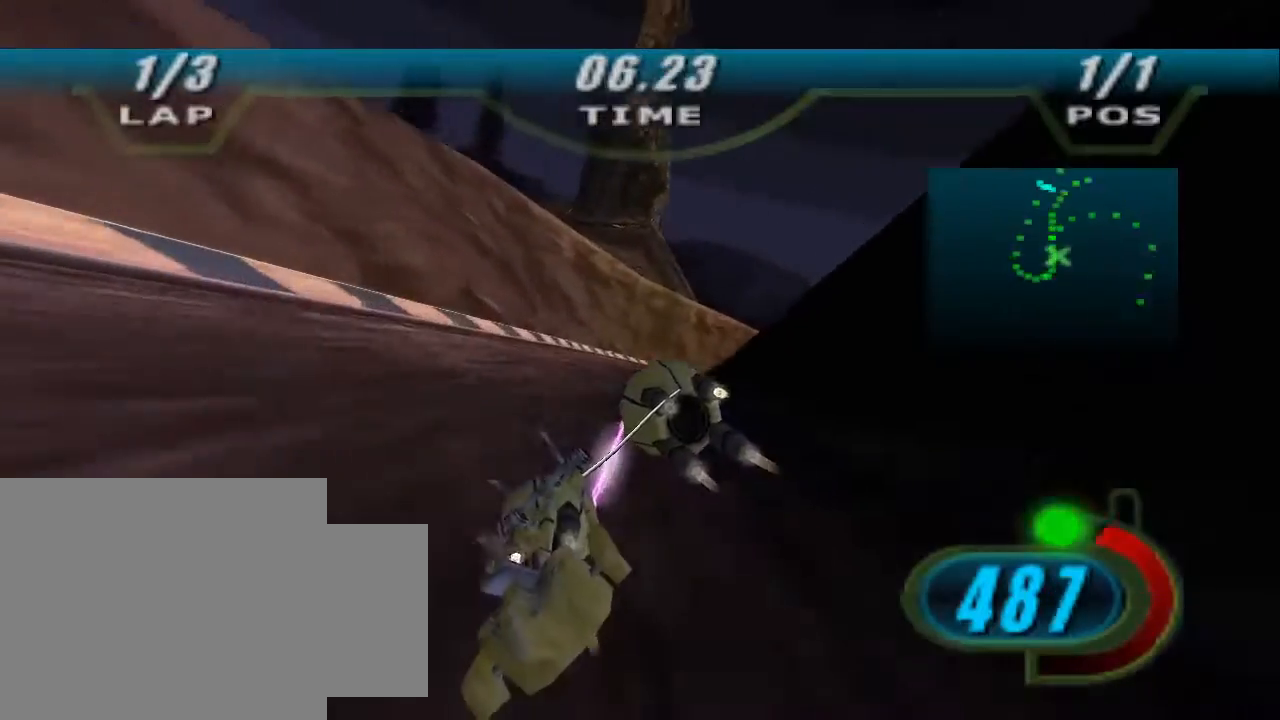
{"dt_ms": 1000, "buttons": ["X", "R2"], "left_stick": "right", "right_stick": "center", "events": [[67, "L2", "down"], [100, "left_stick", "up-right"], [200, "left_stick", "right"], [433, "L3", "down"], [433, "R2", "up"], [500, "R2", "down"], [600, "R2", "up"], [700, "R2", "down"], [800, "L3", "up"], [833, "L2", "up"]]}
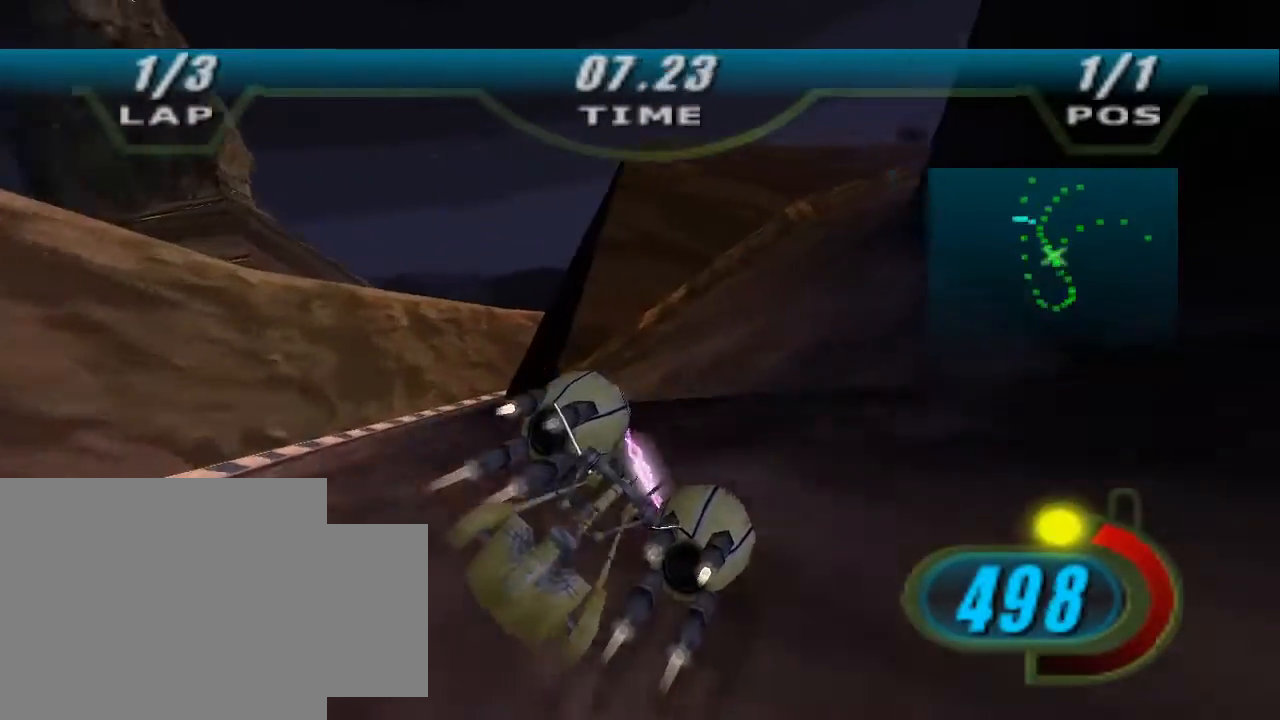
{"dt_ms": 500, "buttons": ["X", "L2", "R2", "L3"], "left_stick": "right", "right_stick": "center", "events": [[67, "L2", "down"], [200, "L3", "down"]]}
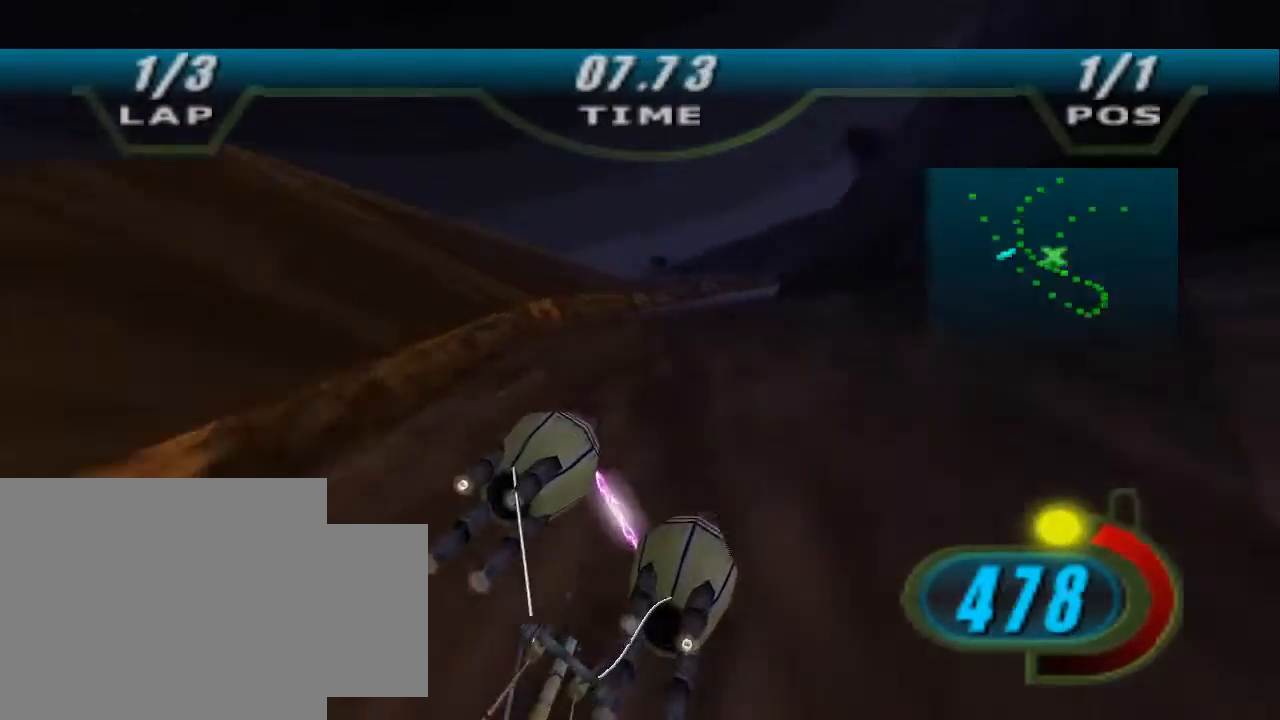
{"dt_ms": 500, "buttons": ["L2", "R2", "L3"], "left_stick": "right", "right_stick": "down-left", "events": [[233, "B", "down"], [333, "B", "up"], [367, "X", "up"], [433, "right_stick", "down-left"]]}
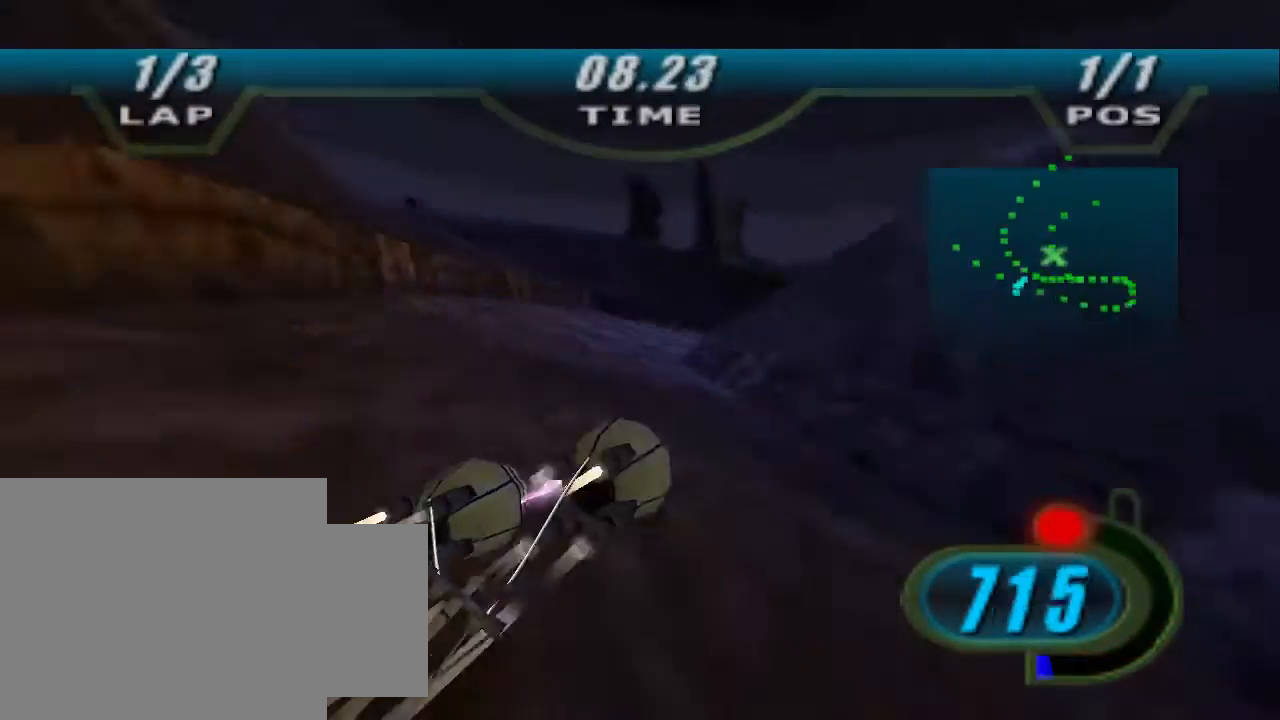
{"dt_ms": 500, "buttons": ["L2", "R2", "L3"], "left_stick": "right", "right_stick": "down-left", "events": []}
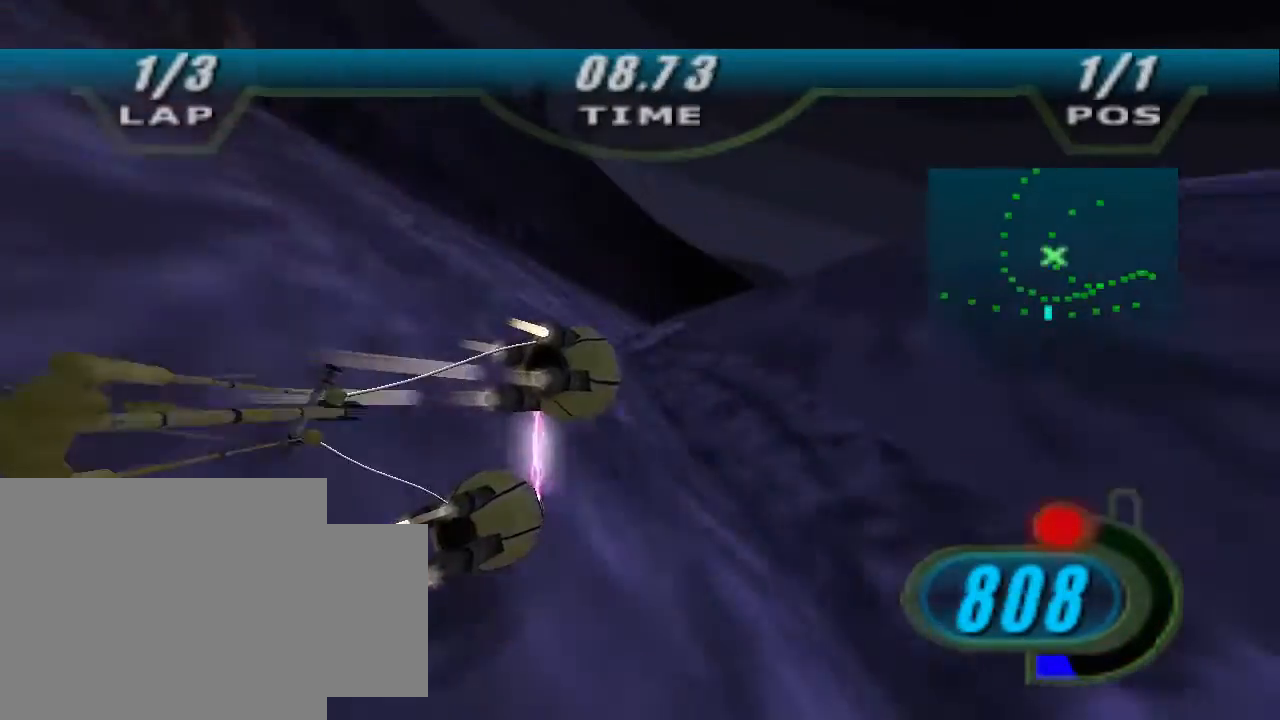
{"dt_ms": 500, "buttons": ["R2"], "left_stick": "right", "right_stick": "down-left", "events": [[467, "L3", "up"], [500, "L2", "up"]]}
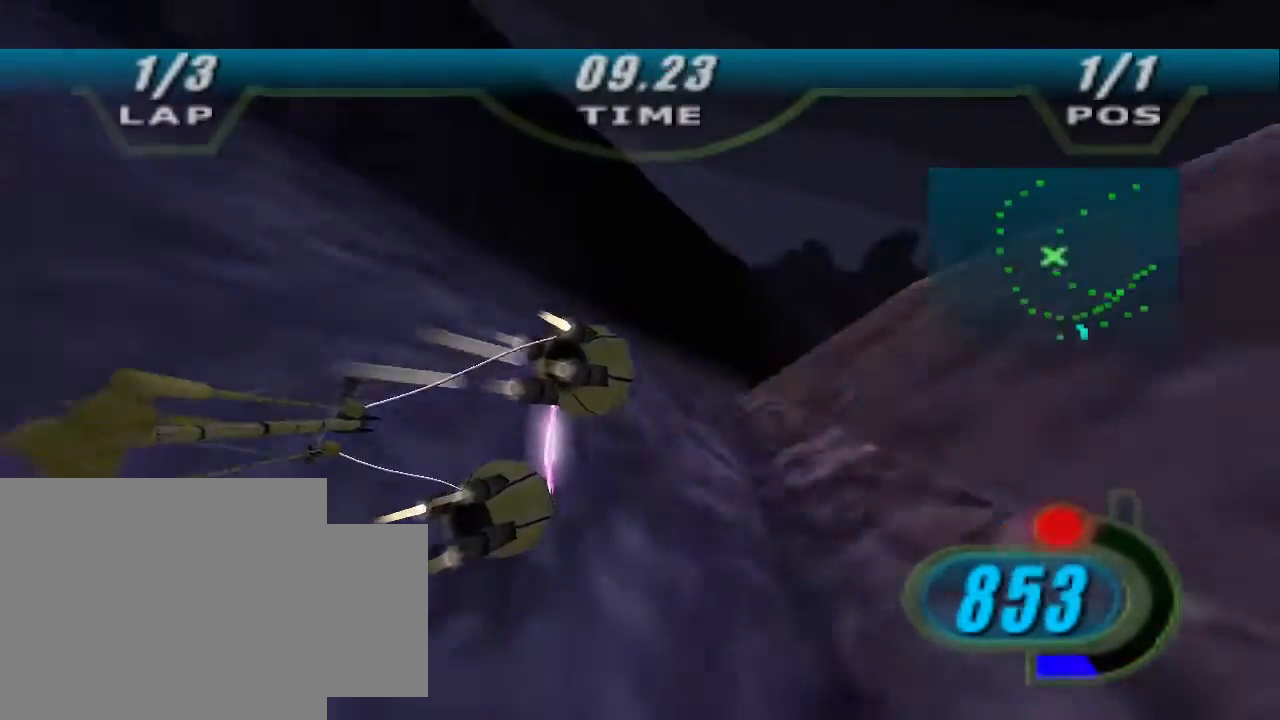
{"dt_ms": 500, "buttons": ["L2", "R2"], "left_stick": "right", "right_stick": "down-left", "events": [[33, "L2", "down"], [67, "L2", "up"], [367, "L2", "down"]]}
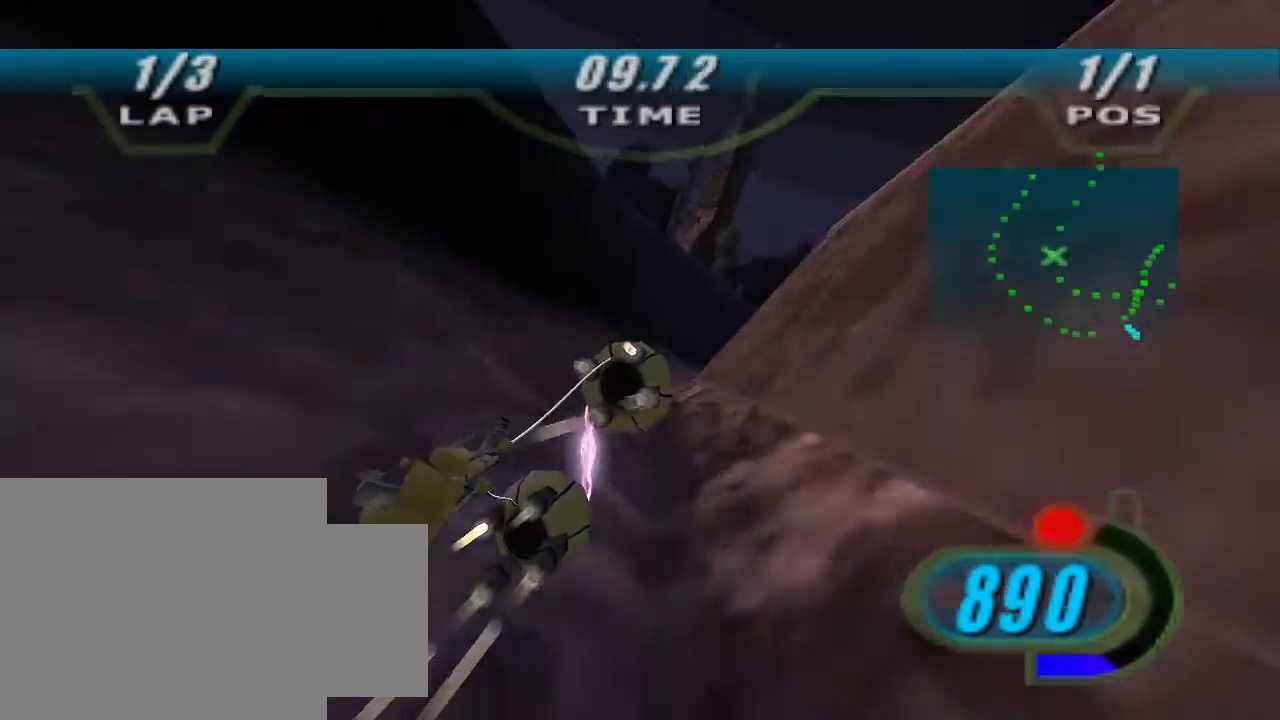
{"dt_ms": 500, "buttons": ["R2"], "left_stick": "right", "right_stick": "down-left", "events": [[167, "L2", "up"]]}
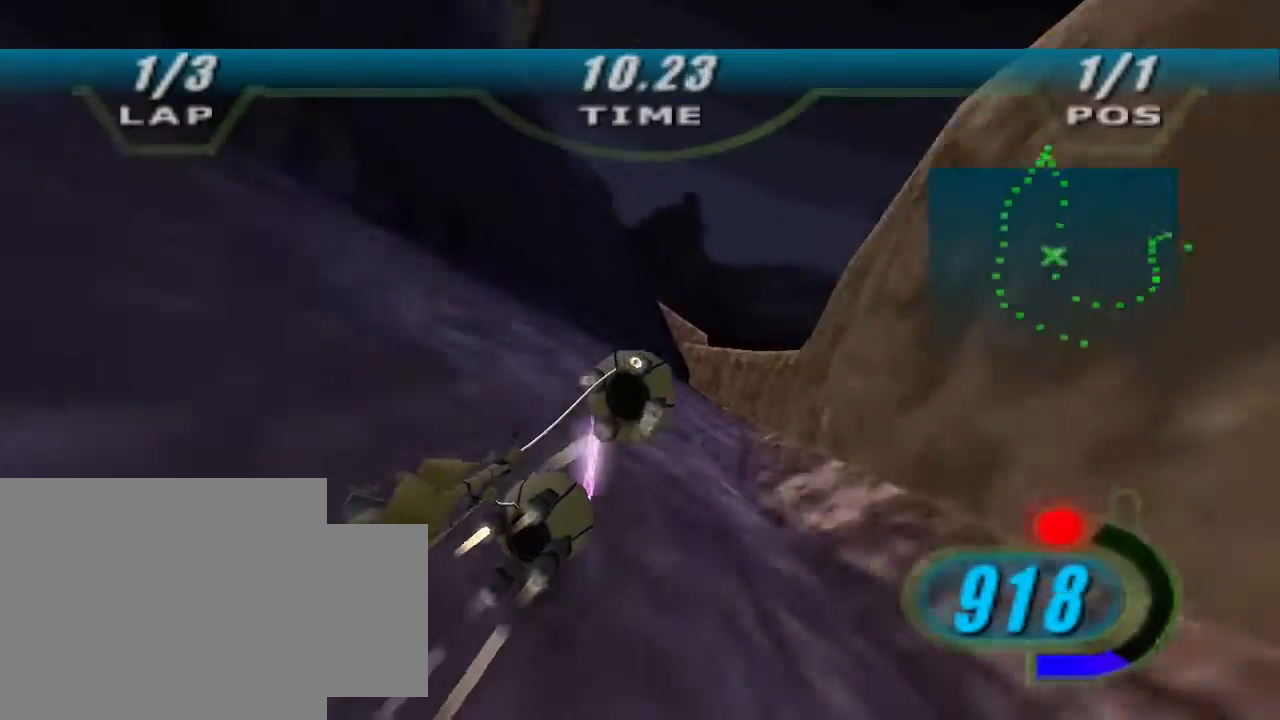
{"dt_ms": 500, "buttons": ["R2"], "left_stick": "center", "right_stick": "down-left", "events": [[67, "left_stick", "up-right"], [167, "left_stick", "up"], [367, "left_stick", "center"]]}